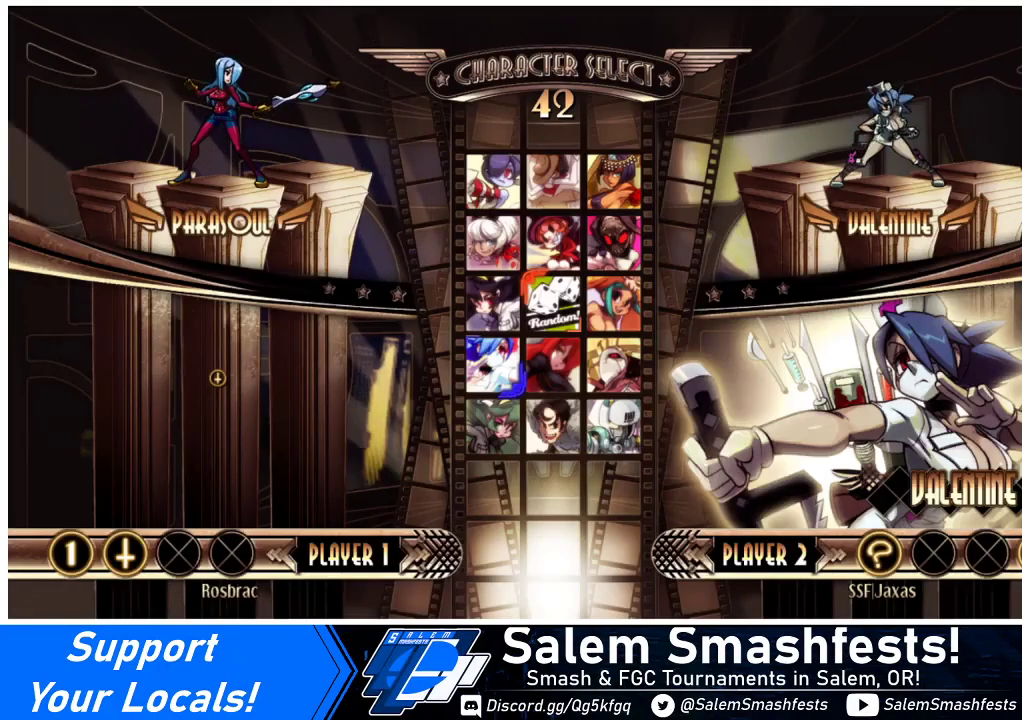
Gameplay with a controller (arcade stick); each line is a JSON object with the inputs held at the frame after it. "events" lists button and stick changes between this image and that frame as [ms after this image, input, new state], when the widget could be followed in between. Not read: L3 R3 other_buttons.
{"buttons": [], "events": [[200, "SQUARE", "down"], [200, "TRIANGLE", "down"], [267, "SQUARE", "up"], [267, "TRIANGLE", "up"]]}
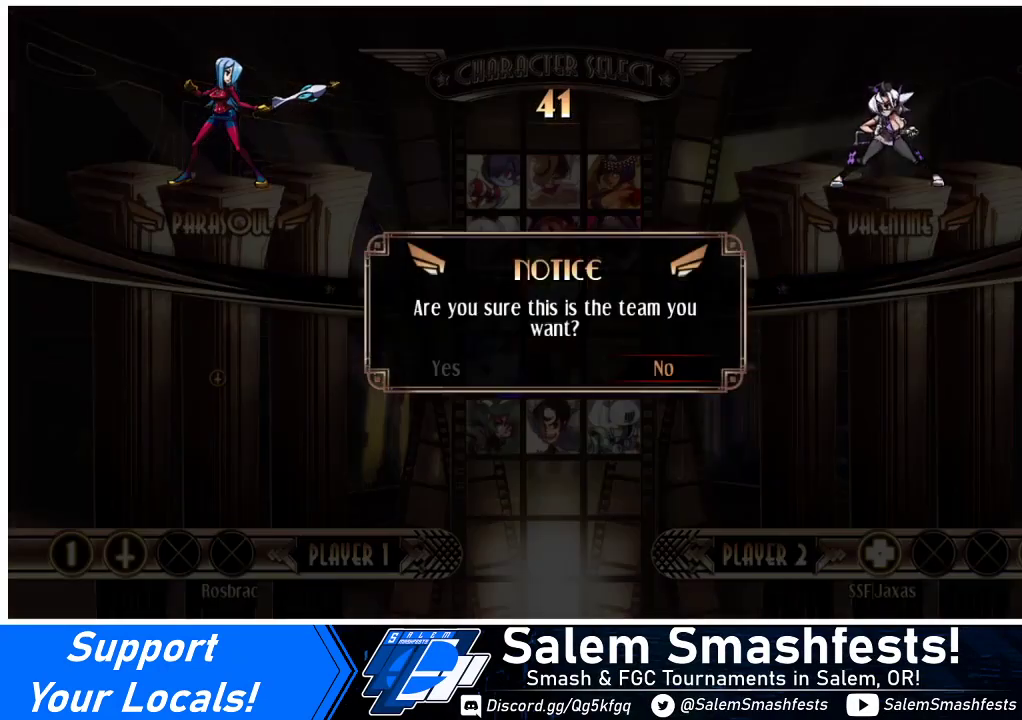
{"buttons": ["CROSS"], "events": [[333, "DPAD_LEFT", "down"], [400, "DPAD_LEFT", "up"], [500, "CROSS", "down"]]}
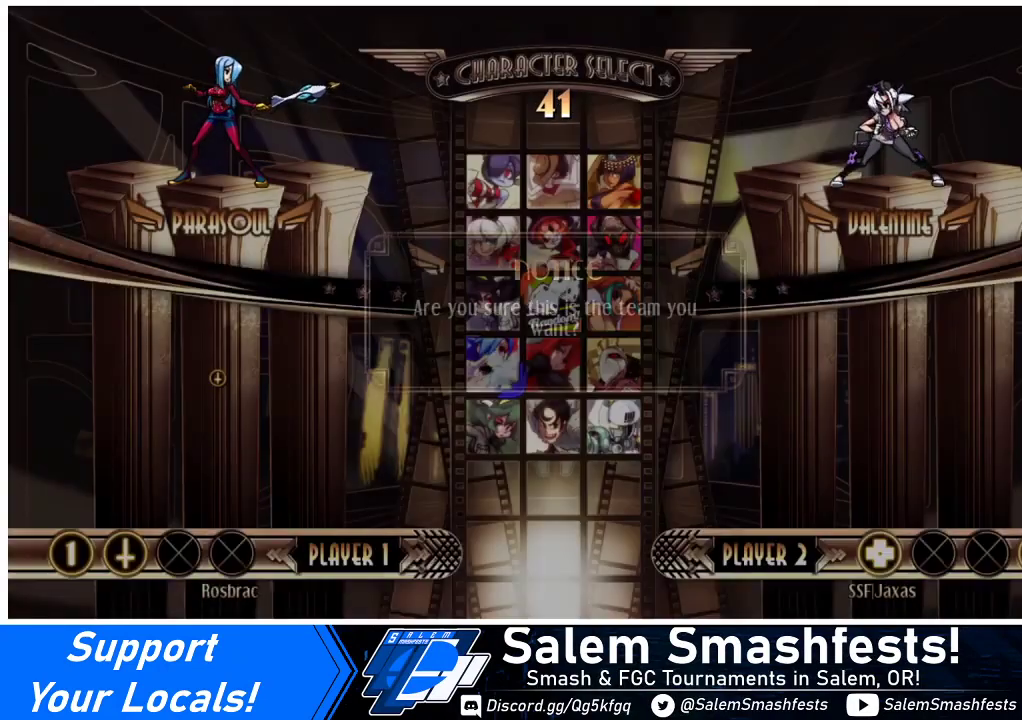
{"buttons": [], "events": [[100, "CROSS", "up"]]}
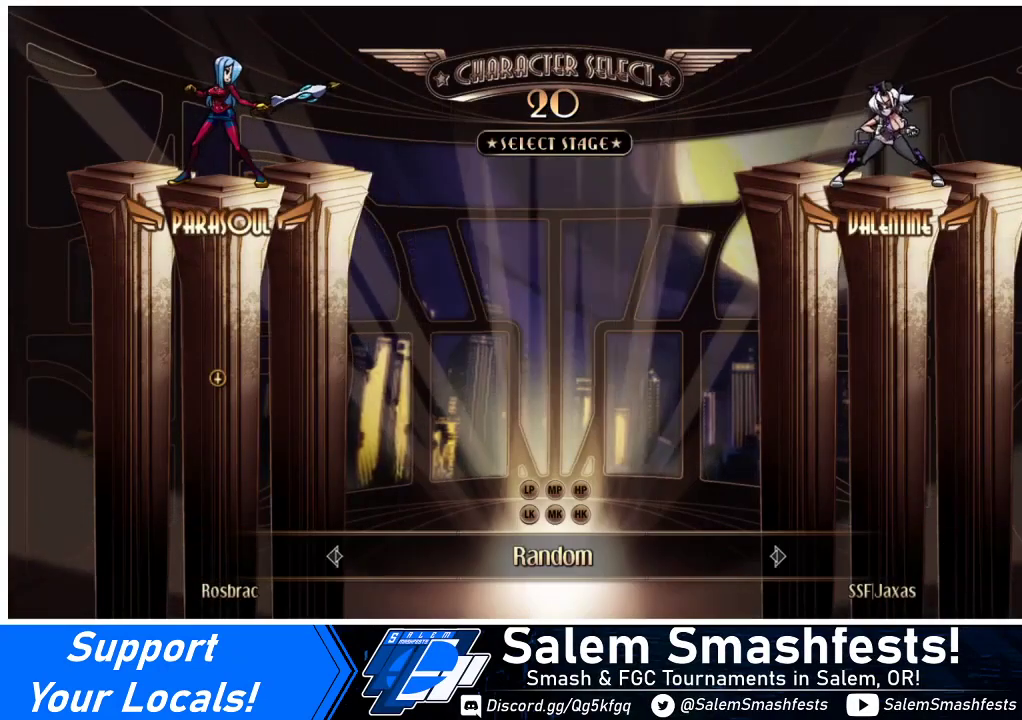
{"buttons": [], "events": []}
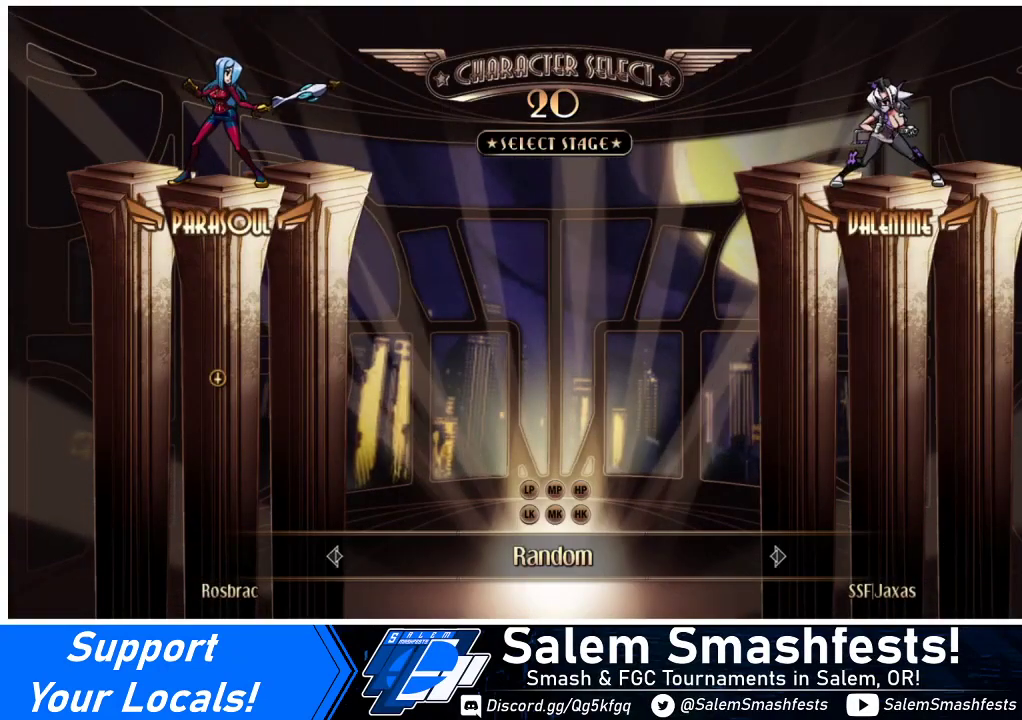
{"buttons": [], "events": [[367, "CIRCLE", "down"], [367, "CROSS", "down"], [433, "CIRCLE", "up"], [433, "CROSS", "up"]]}
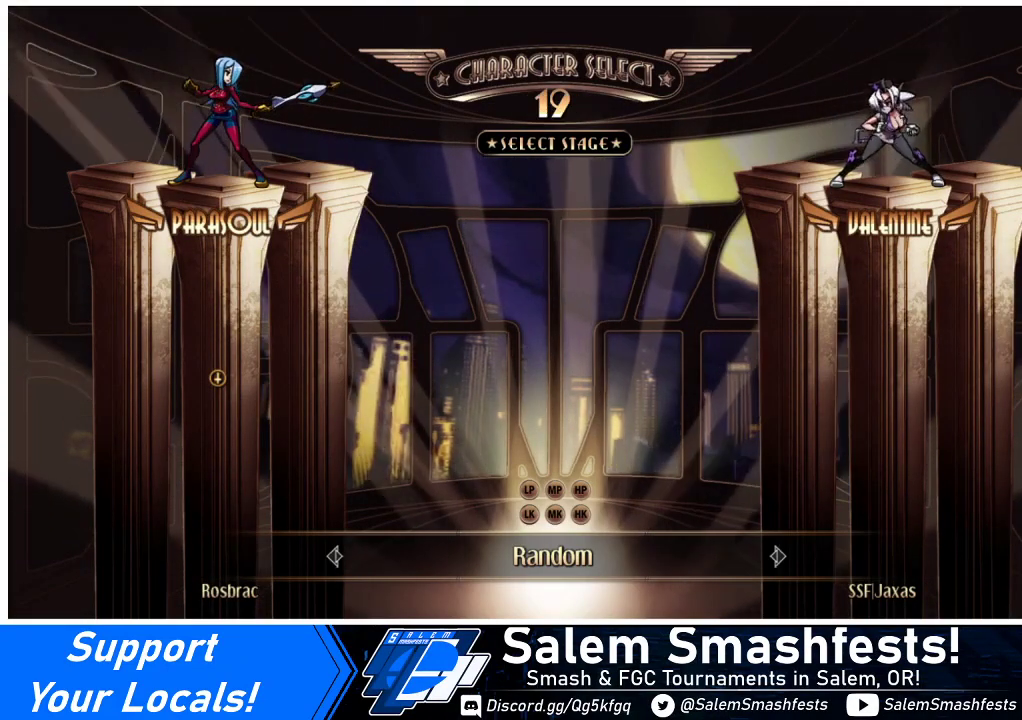
{"buttons": [], "events": []}
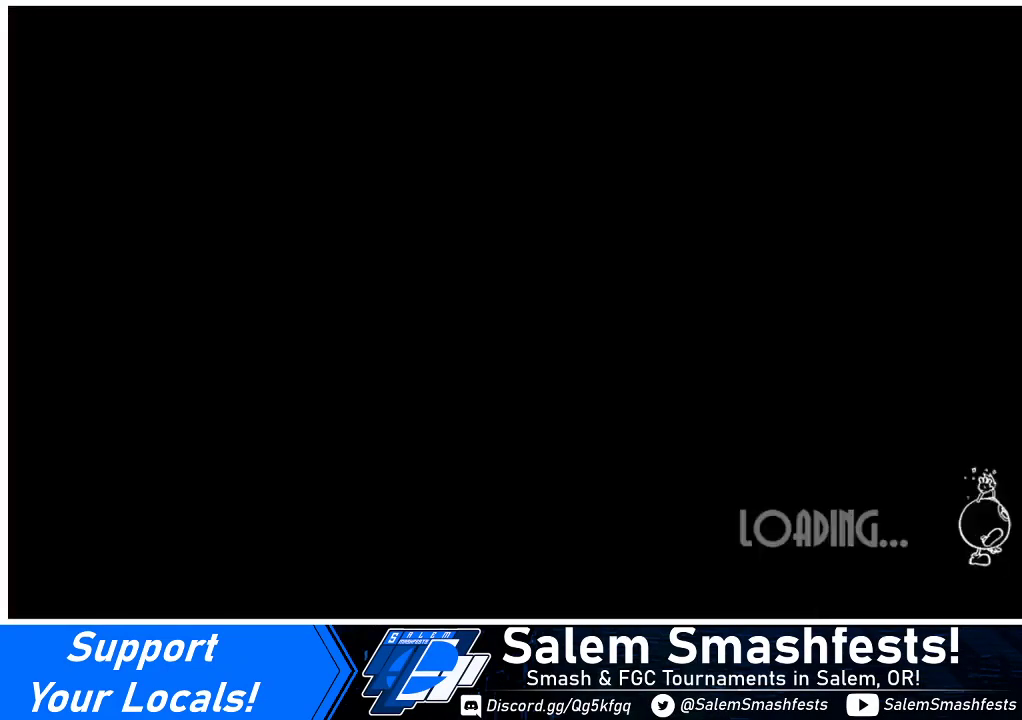
{"buttons": [], "events": []}
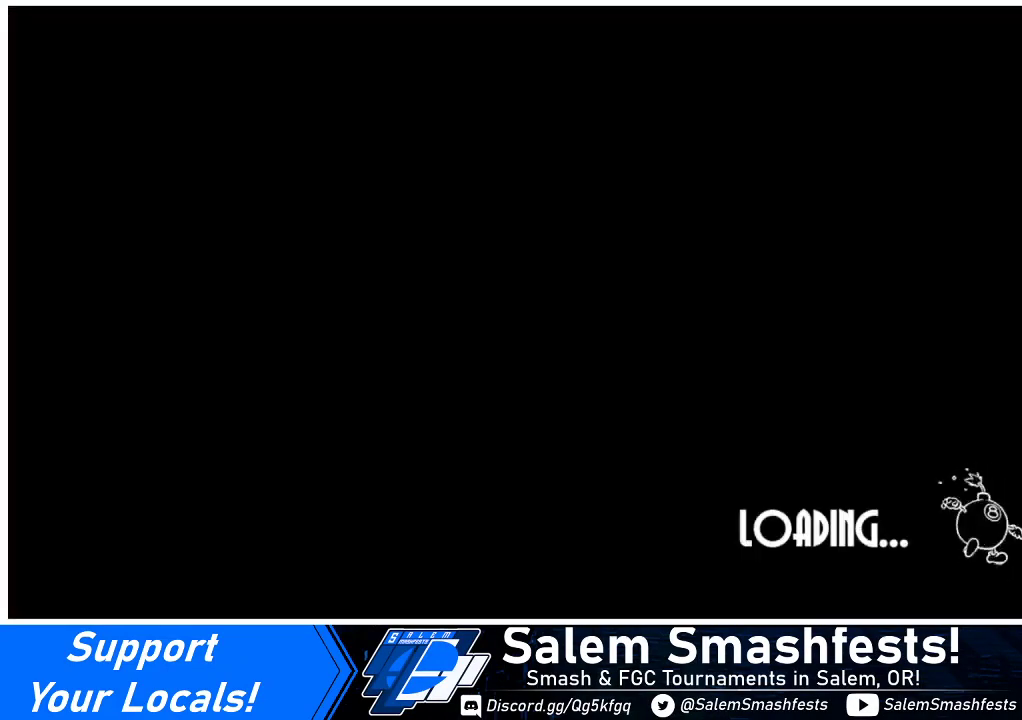
{"buttons": [], "events": []}
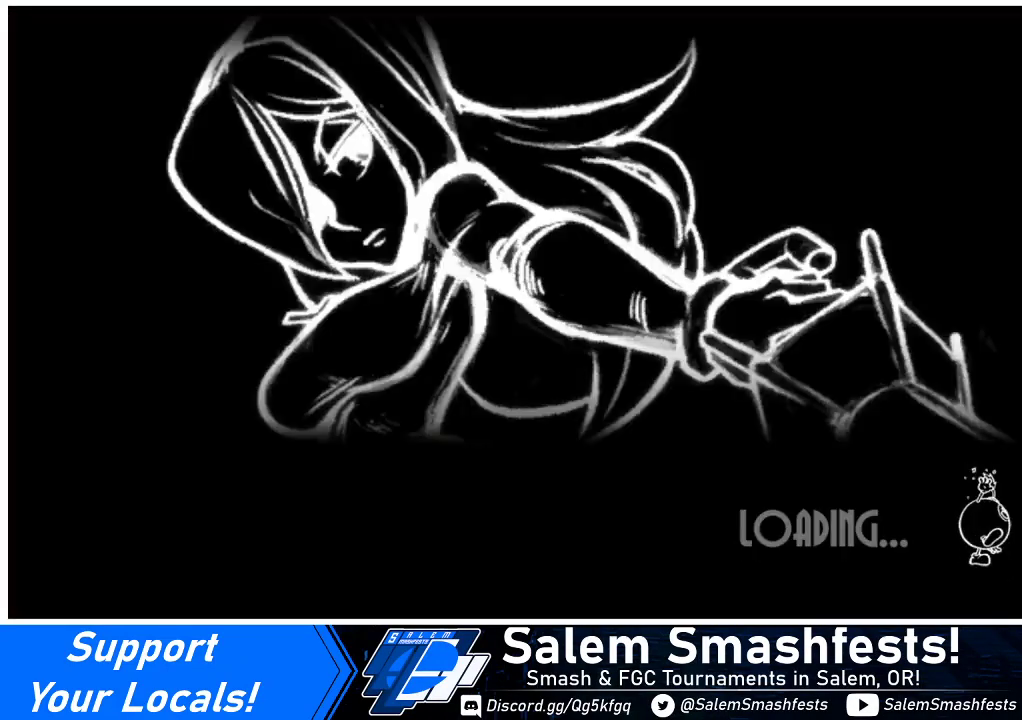
{"buttons": [], "events": []}
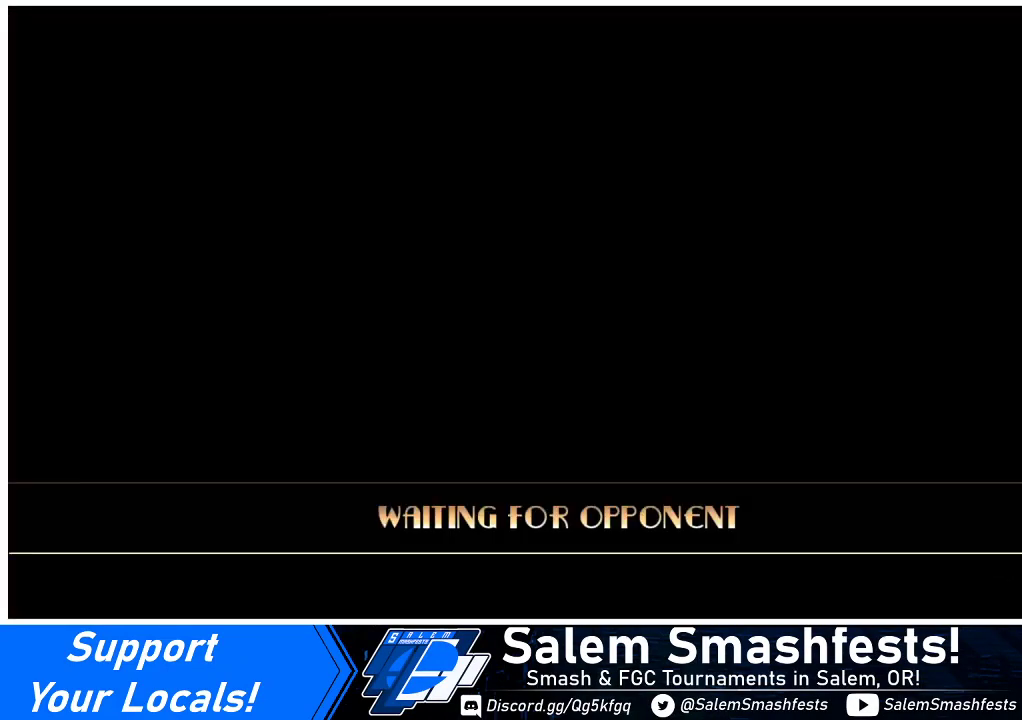
{"buttons": [], "events": []}
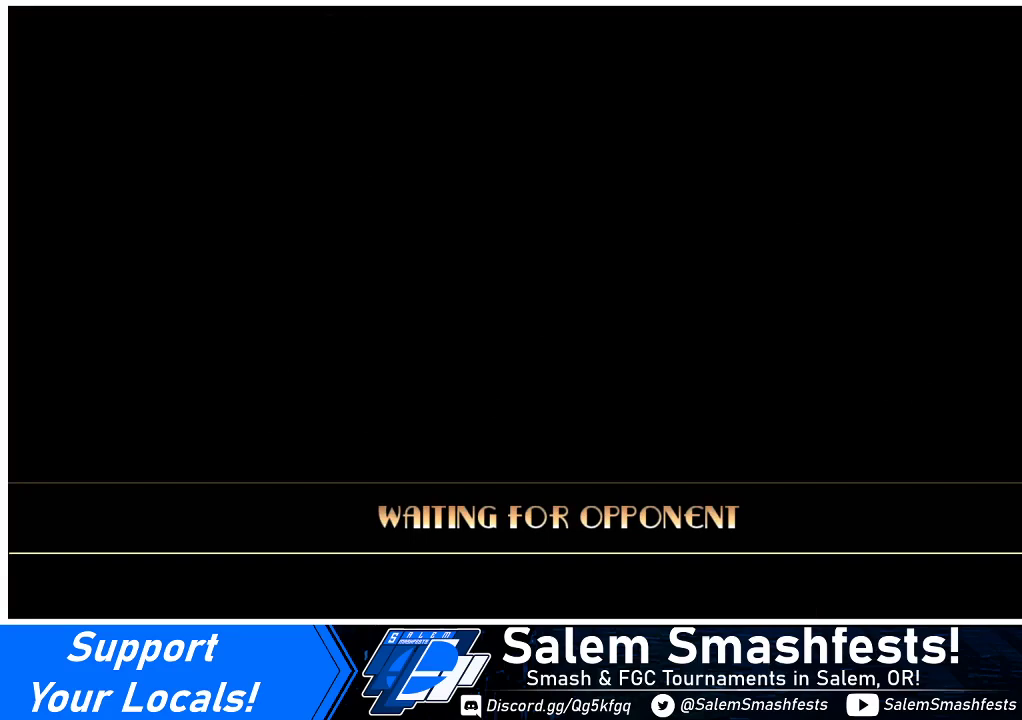
{"buttons": [], "events": []}
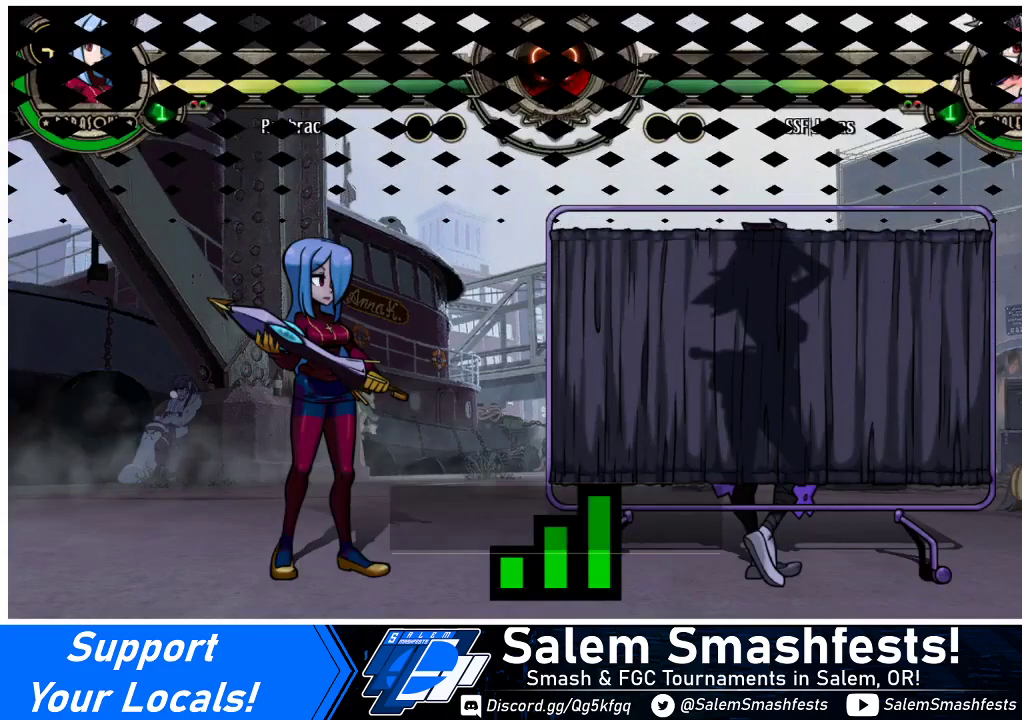
{"buttons": [], "events": []}
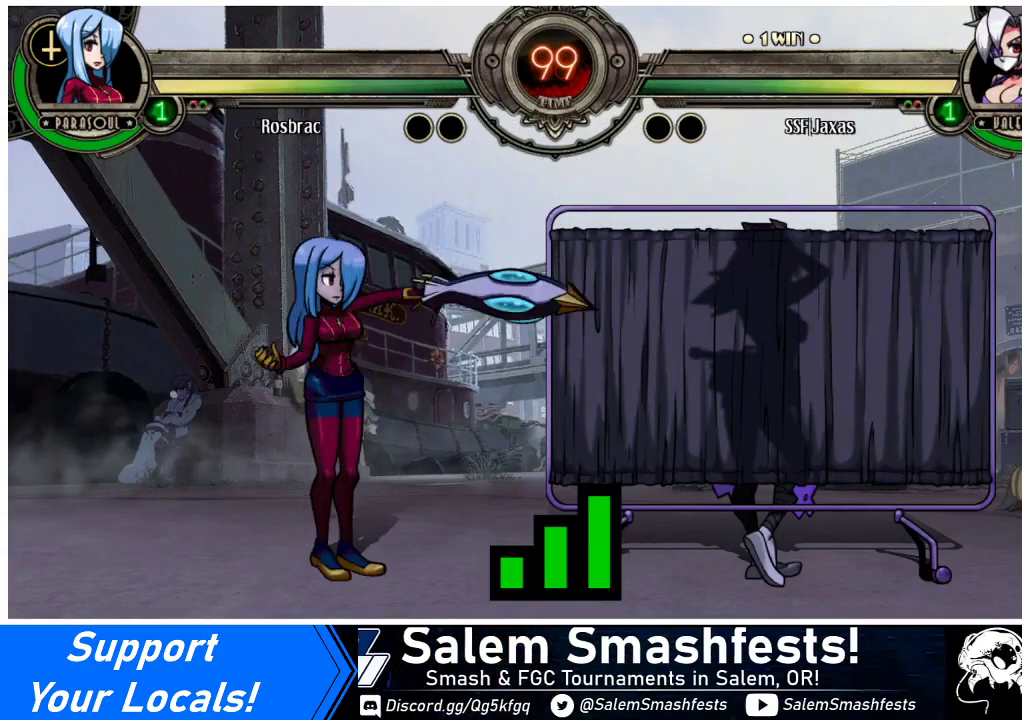
{"buttons": [], "events": []}
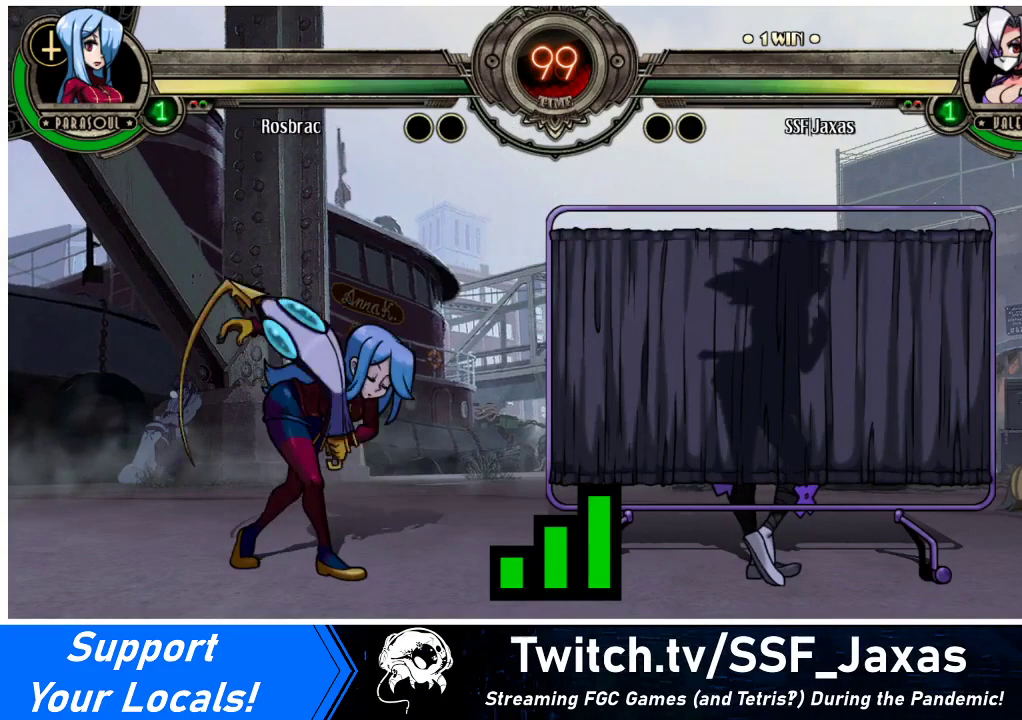
{"buttons": [], "events": [[67, "DPAD_DOWN", "down"], [67, "DPAD_LEFT", "down"], [233, "DPAD_DOWN", "up"], [233, "DPAD_LEFT", "up"]]}
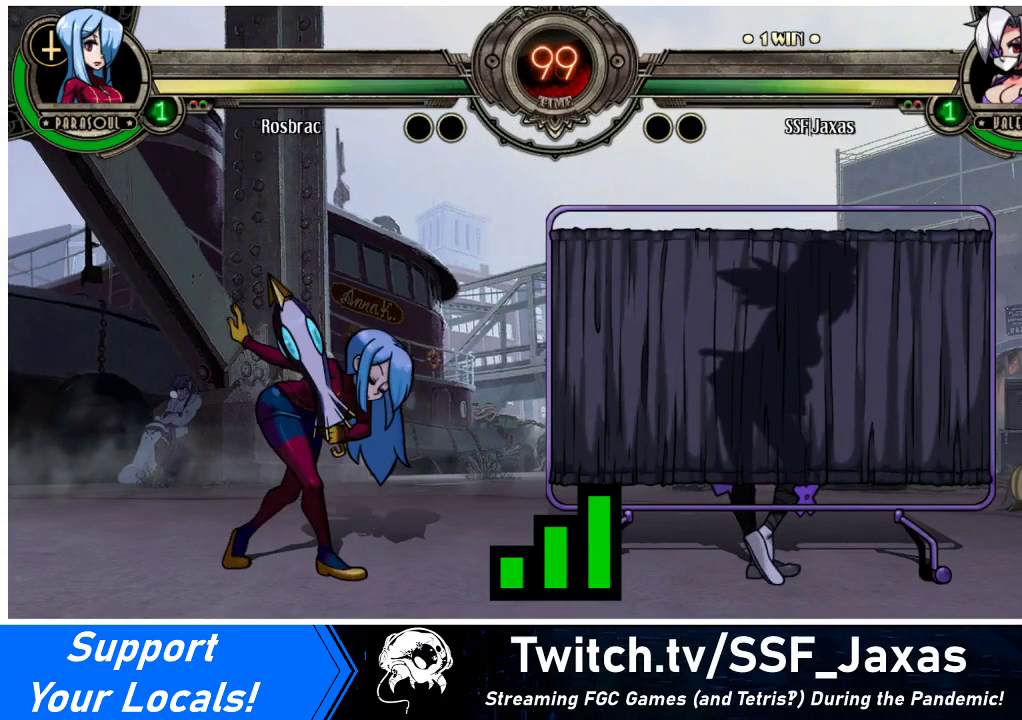
{"buttons": ["DPAD_RIGHT"], "events": [[300, "DPAD_DOWN", "down"], [300, "DPAD_LEFT", "down"], [333, "DPAD_LEFT", "up"], [467, "DPAD_DOWN", "up"], [467, "DPAD_RIGHT", "down"]]}
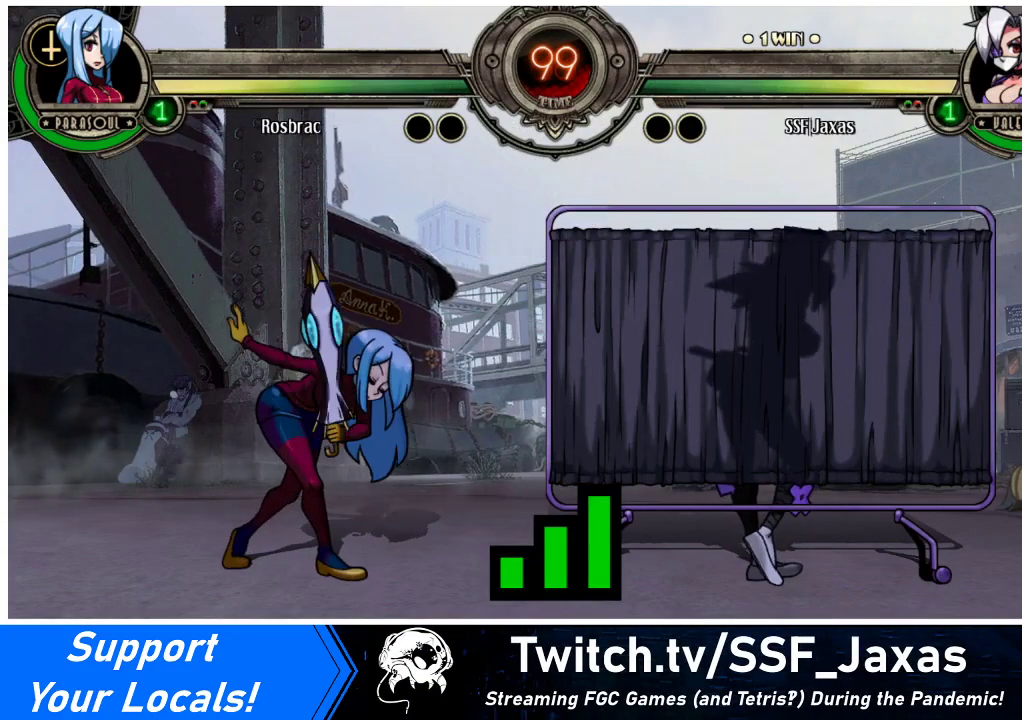
{"buttons": ["DPAD_LEFT"], "events": [[67, "DPAD_RIGHT", "up"], [133, "DPAD_LEFT", "down"], [267, "DPAD_DOWN", "down"], [333, "DPAD_DOWN", "up"]]}
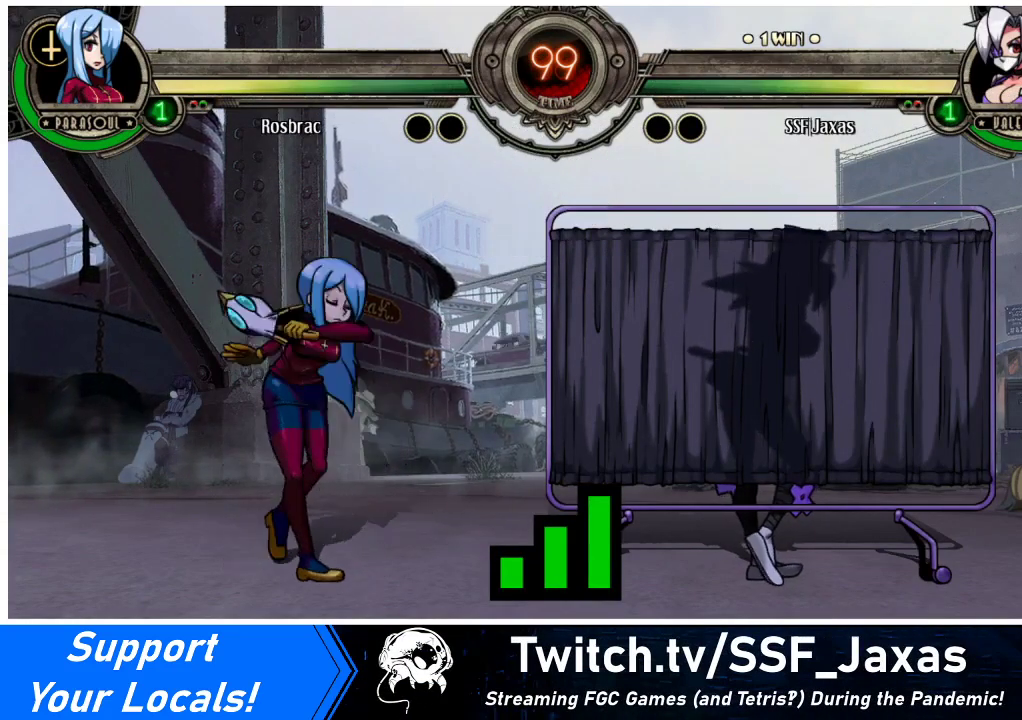
{"buttons": ["DPAD_RIGHT"], "events": [[233, "DPAD_DOWN", "down"], [233, "DPAD_LEFT", "up"], [300, "DPAD_RIGHT", "down"], [333, "DPAD_DOWN", "up"]]}
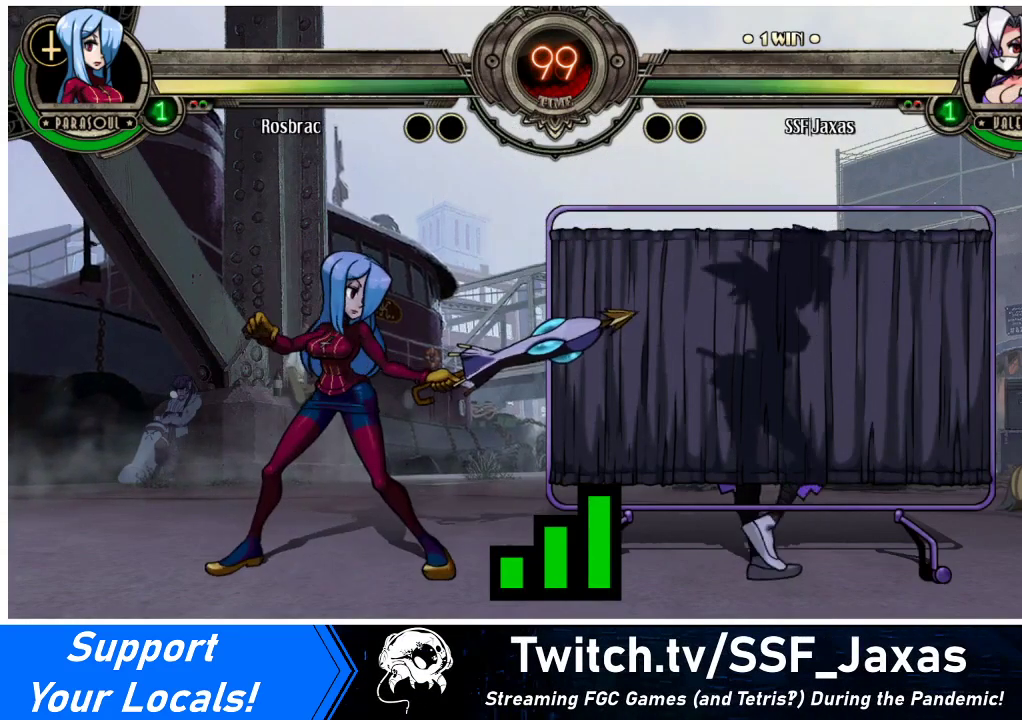
{"buttons": ["DPAD_RIGHT"], "events": [[233, "DPAD_RIGHT", "up"], [267, "DPAD_LEFT", "down"], [433, "DPAD_LEFT", "up"], [500, "DPAD_RIGHT", "down"]]}
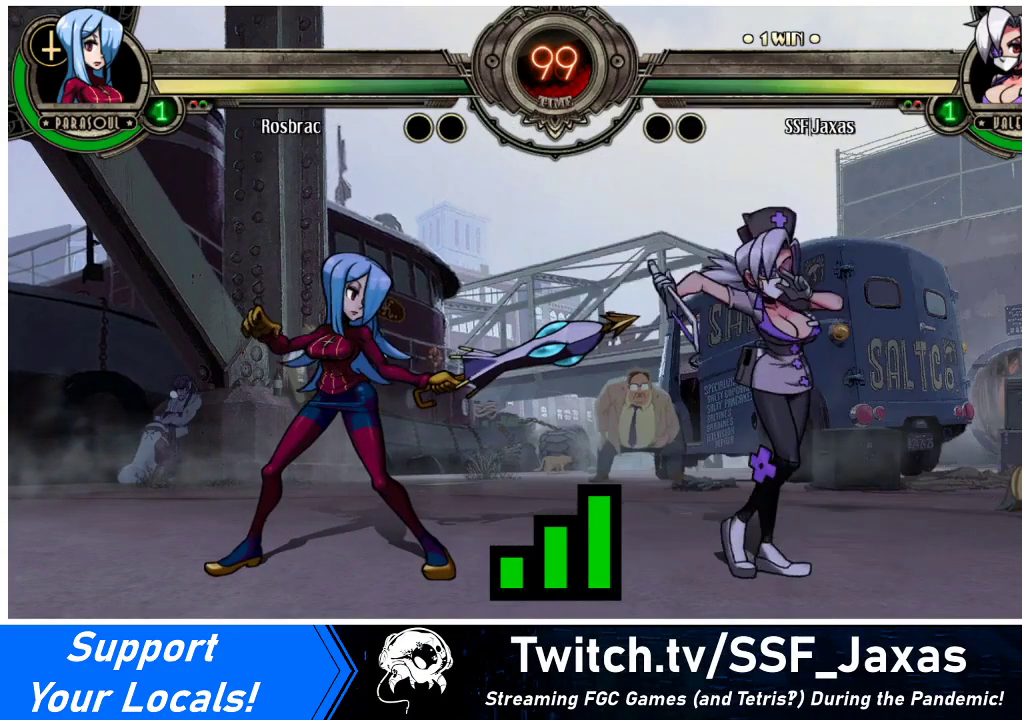
{"buttons": ["DPAD_RIGHT"], "events": [[367, "DPAD_RIGHT", "up"], [433, "DPAD_RIGHT", "down"]]}
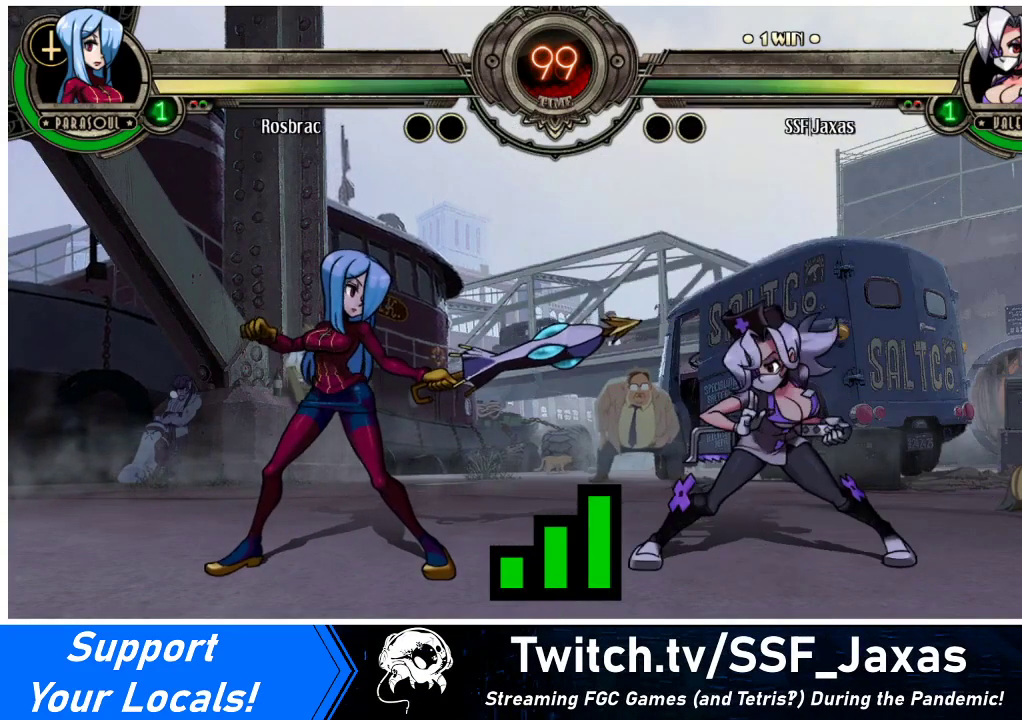
{"buttons": ["DPAD_RIGHT"], "events": []}
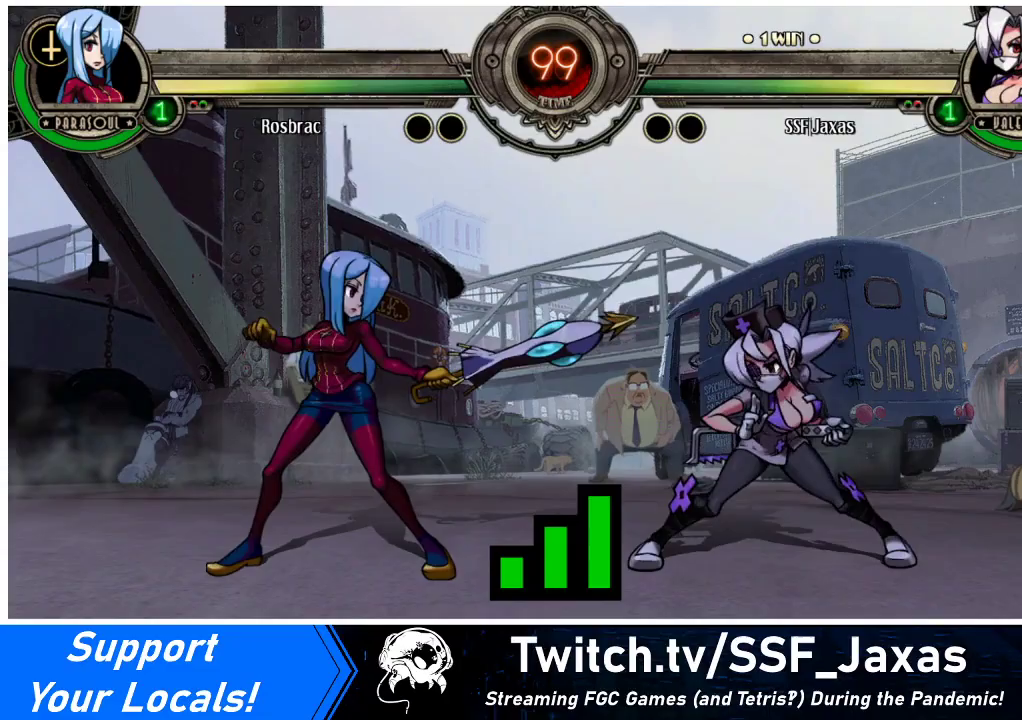
{"buttons": ["DPAD_RIGHT"], "events": []}
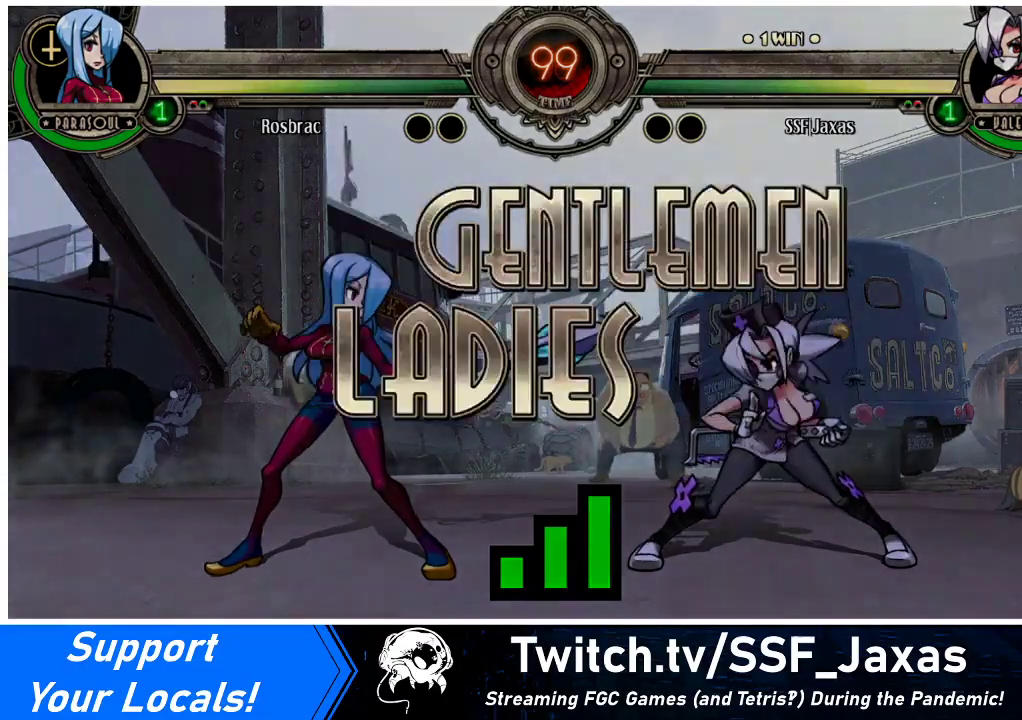
{"buttons": ["DPAD_RIGHT"], "events": []}
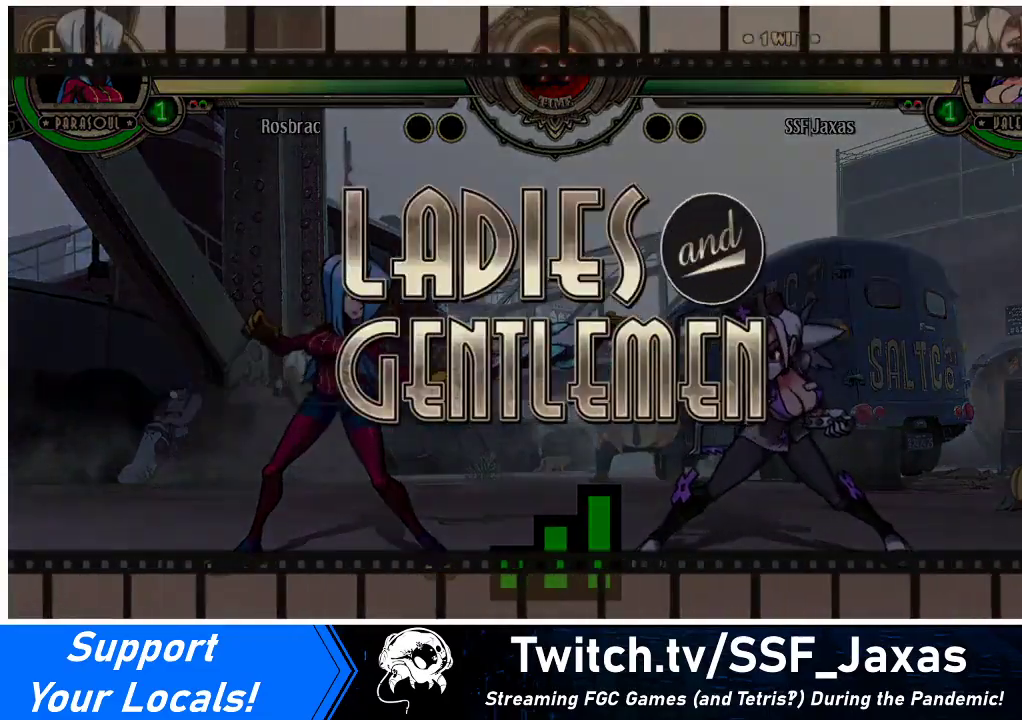
{"buttons": ["DPAD_RIGHT"], "events": []}
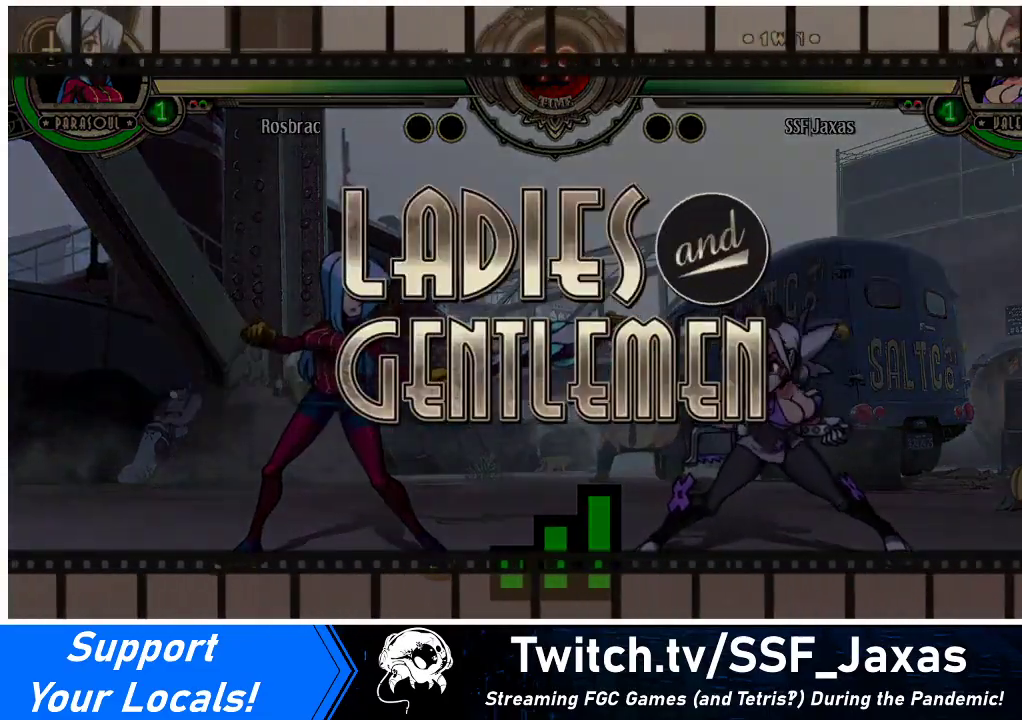
{"buttons": ["DPAD_RIGHT"], "events": []}
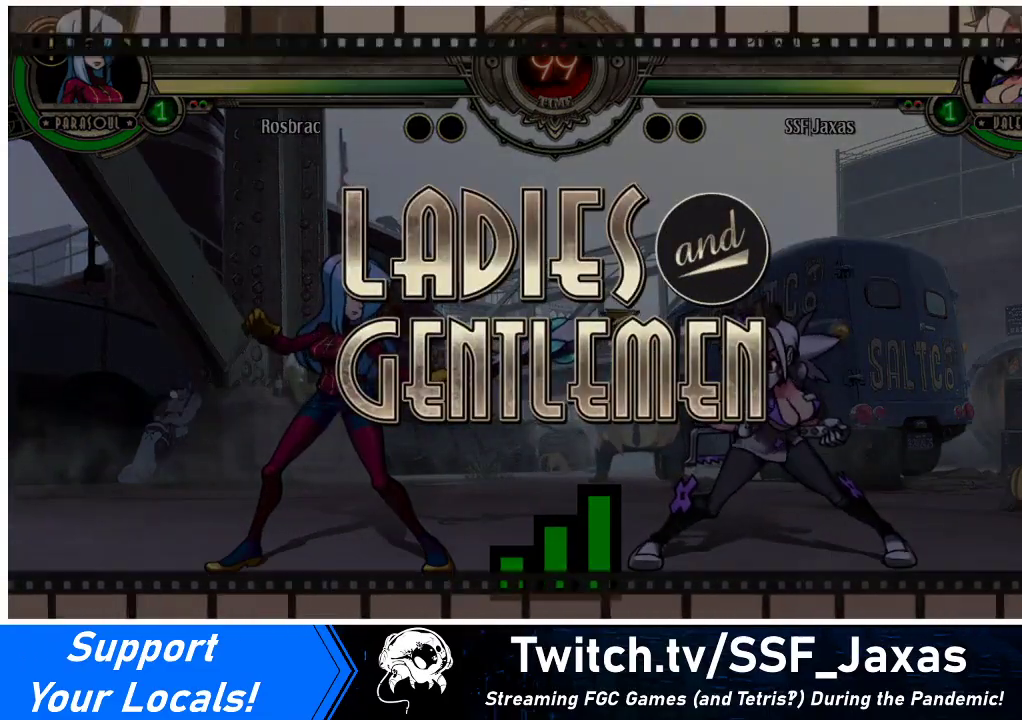
{"buttons": ["DPAD_RIGHT"], "events": []}
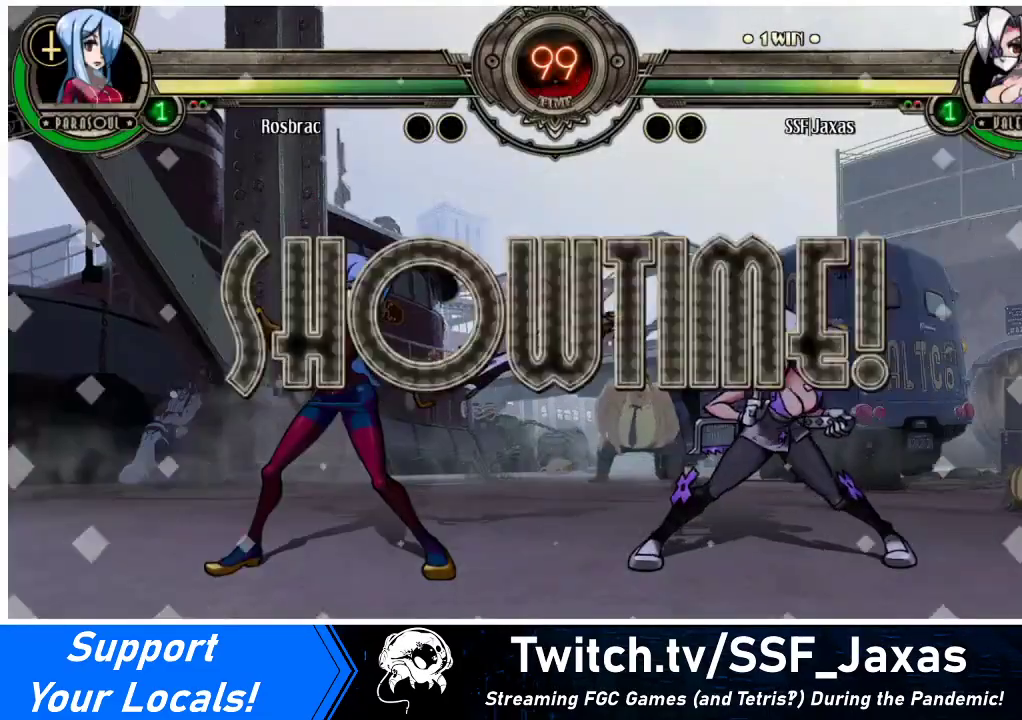
{"buttons": ["DPAD_RIGHT"], "events": []}
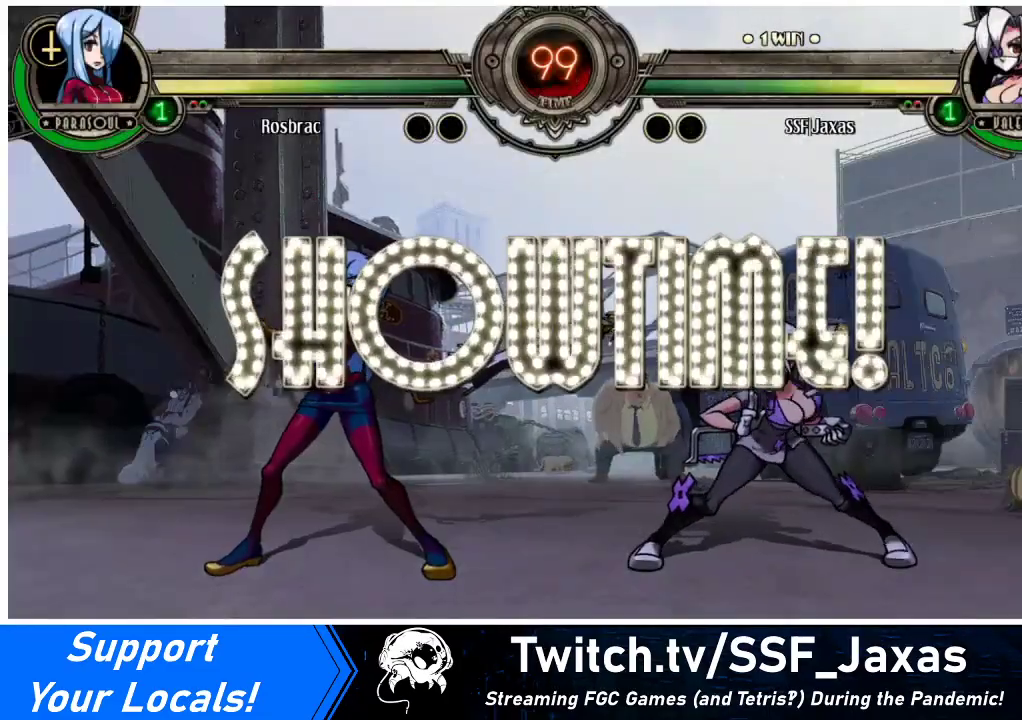
{"buttons": ["DPAD_RIGHT"], "events": []}
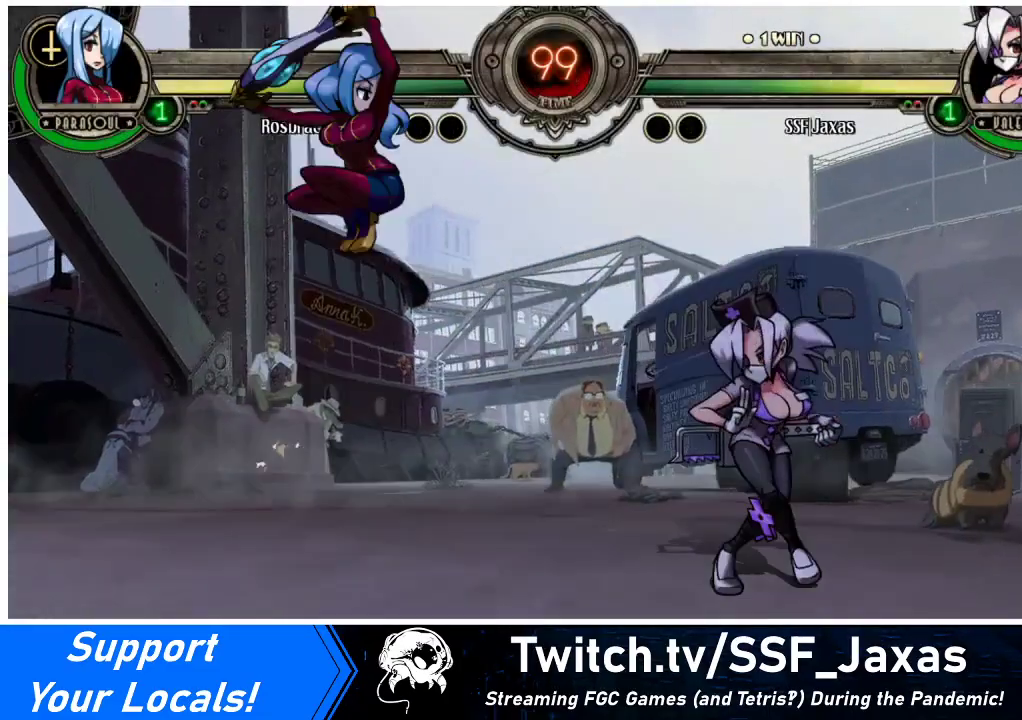
{"buttons": ["DPAD_DOWN", "DPAD_RIGHT"], "events": [[333, "DPAD_DOWN", "down"]]}